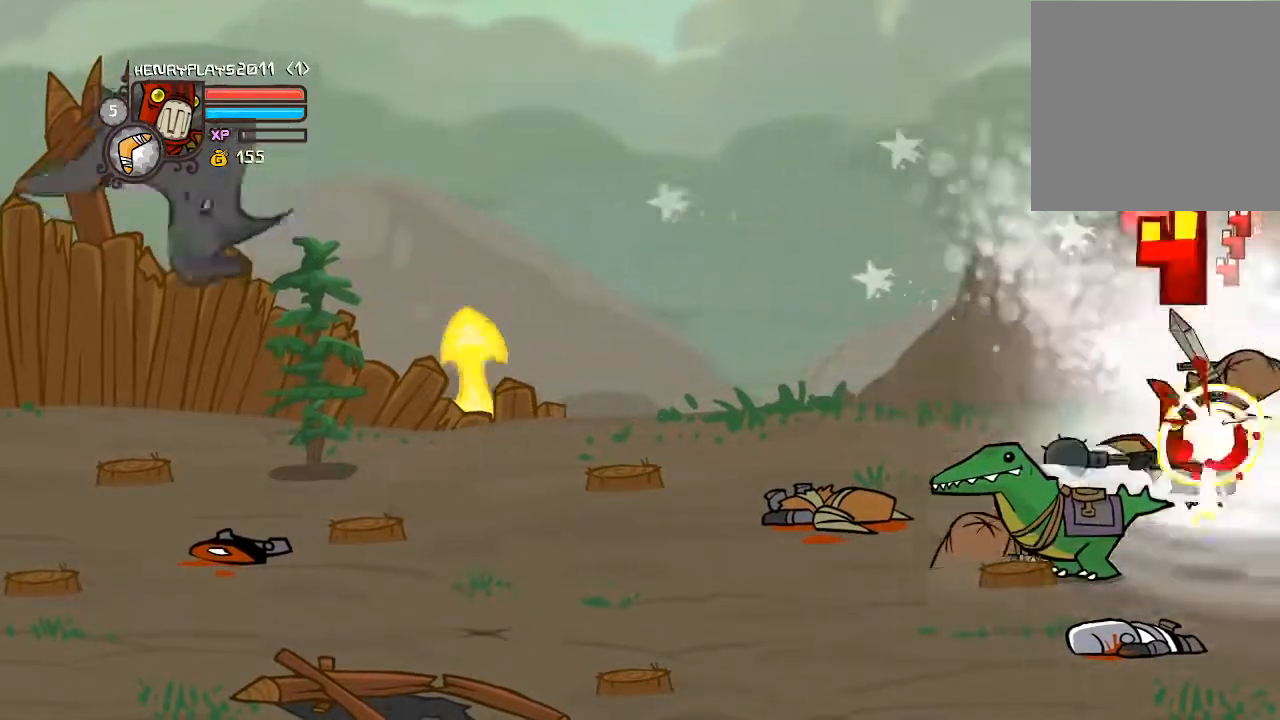
Gameplay with a controller (Xbox layout); each line is a JSON object with the inputs held at the frame after it (dt_ms = milliseconds from this image to that frame). "events" lists button and stick changes between this image and that frame as [ms after this image, input, new state], when the widget could be followed in between. Not read: L3 R3 right_stick.
{"dt_ms": 500, "buttons": [], "left_stick": "center", "events": [[17, "Y", "down"], [150, "Y", "up"], [200, "Y", "down"], [300, "Y", "up"], [367, "Y", "down"], [467, "Y", "up"]]}
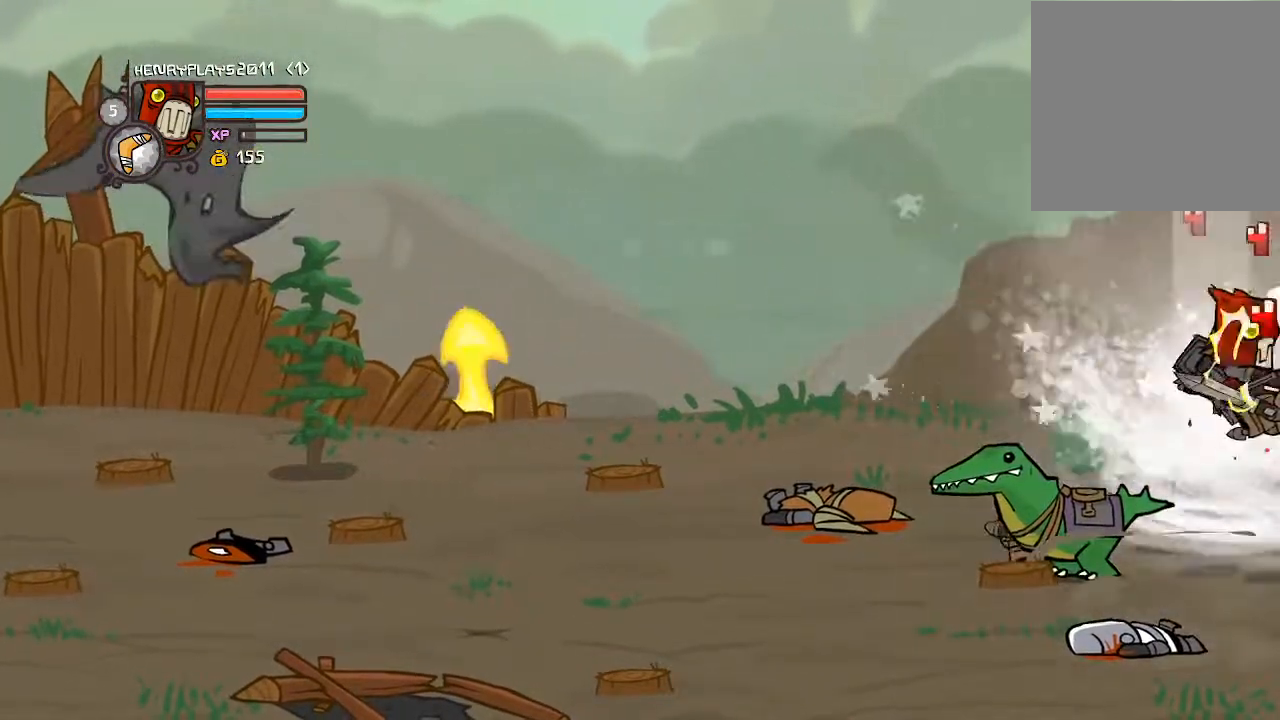
{"dt_ms": 500, "buttons": ["Y"], "left_stick": "center", "events": [[50, "X", "down"], [167, "X", "up"], [267, "X", "down"], [350, "X", "up"], [500, "Y", "down"]]}
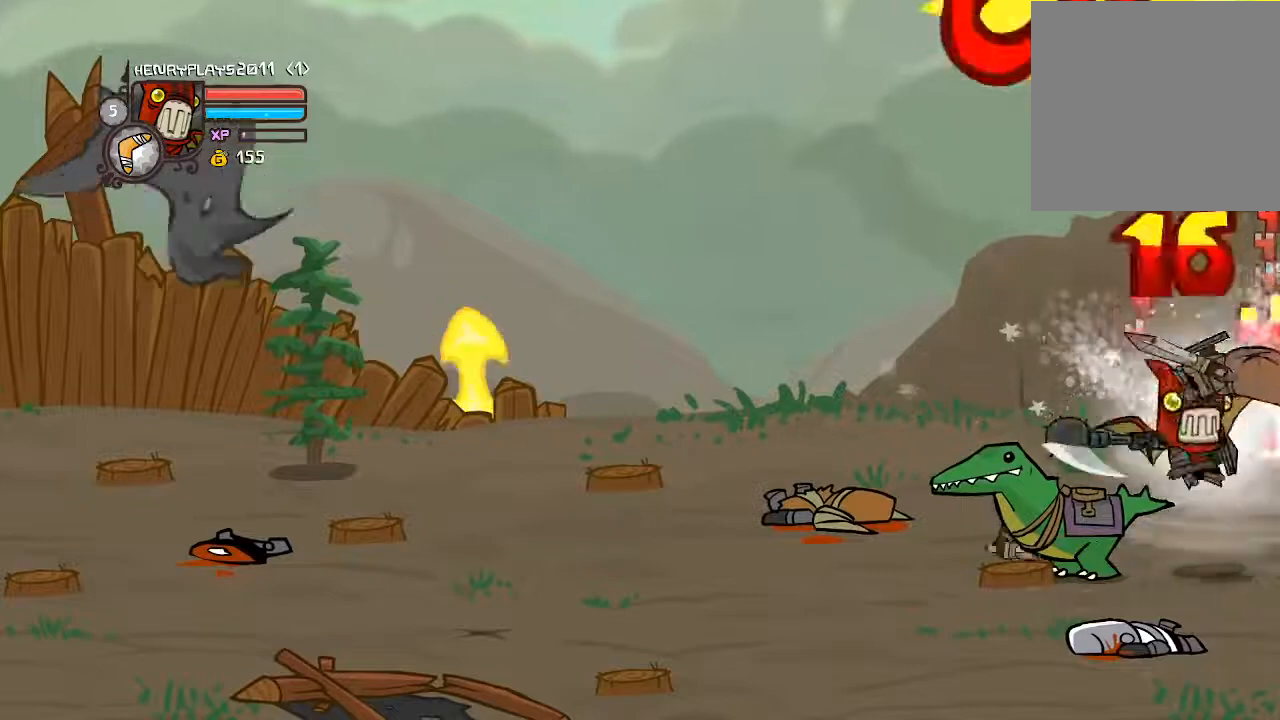
{"dt_ms": 500, "buttons": ["X"], "left_stick": "center", "events": [[33, "Y", "up"], [117, "Y", "down"], [217, "Y", "up"], [283, "Y", "down"], [400, "Y", "up"], [483, "X", "down"]]}
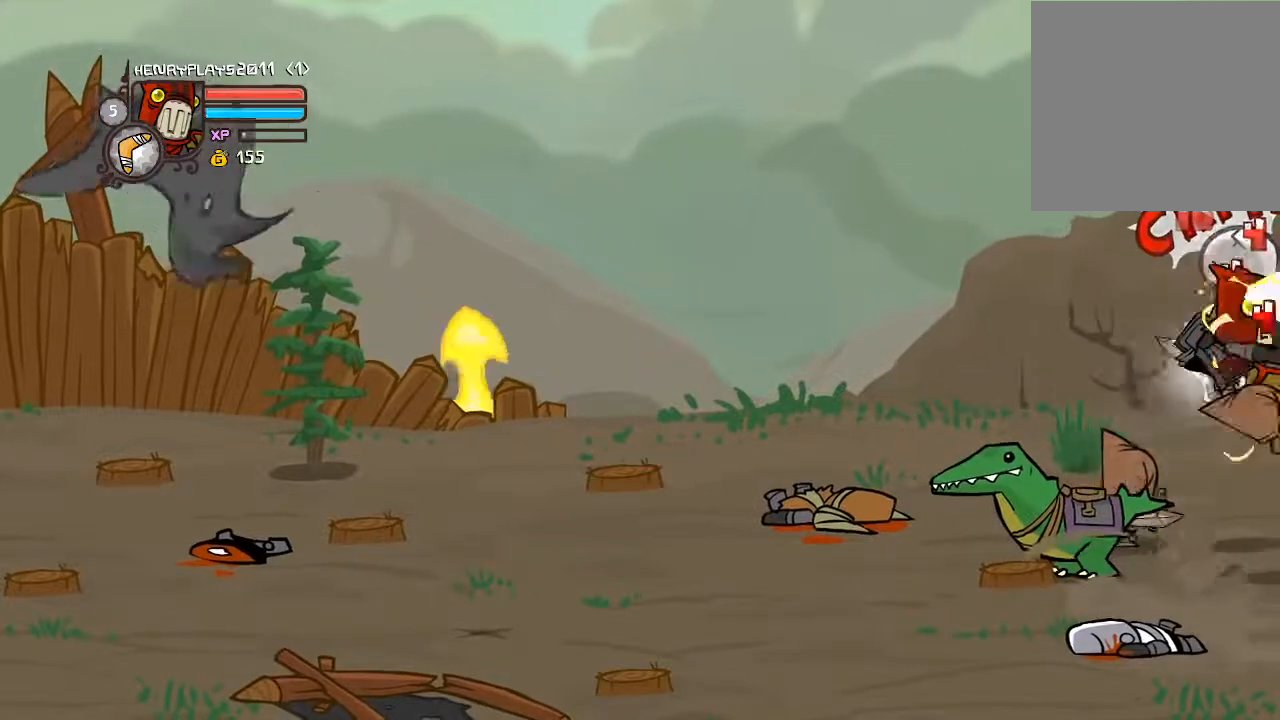
{"dt_ms": 500, "buttons": [], "left_stick": "center", "events": [[83, "X", "up"], [167, "X", "down"], [283, "X", "up"], [383, "Y", "down"], [483, "Y", "up"]]}
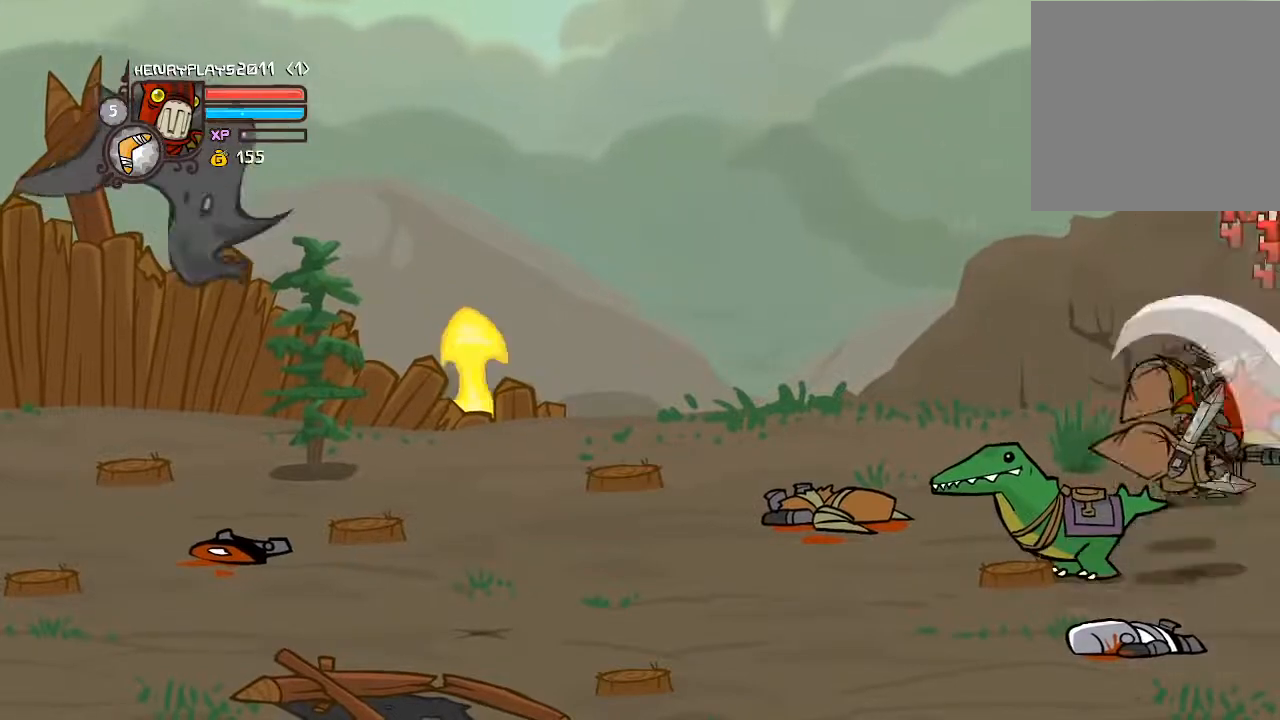
{"dt_ms": 500, "buttons": ["X"], "left_stick": "center", "events": [[67, "Y", "down"], [150, "Y", "up"], [233, "Y", "down"], [333, "Y", "up"], [417, "X", "down"]]}
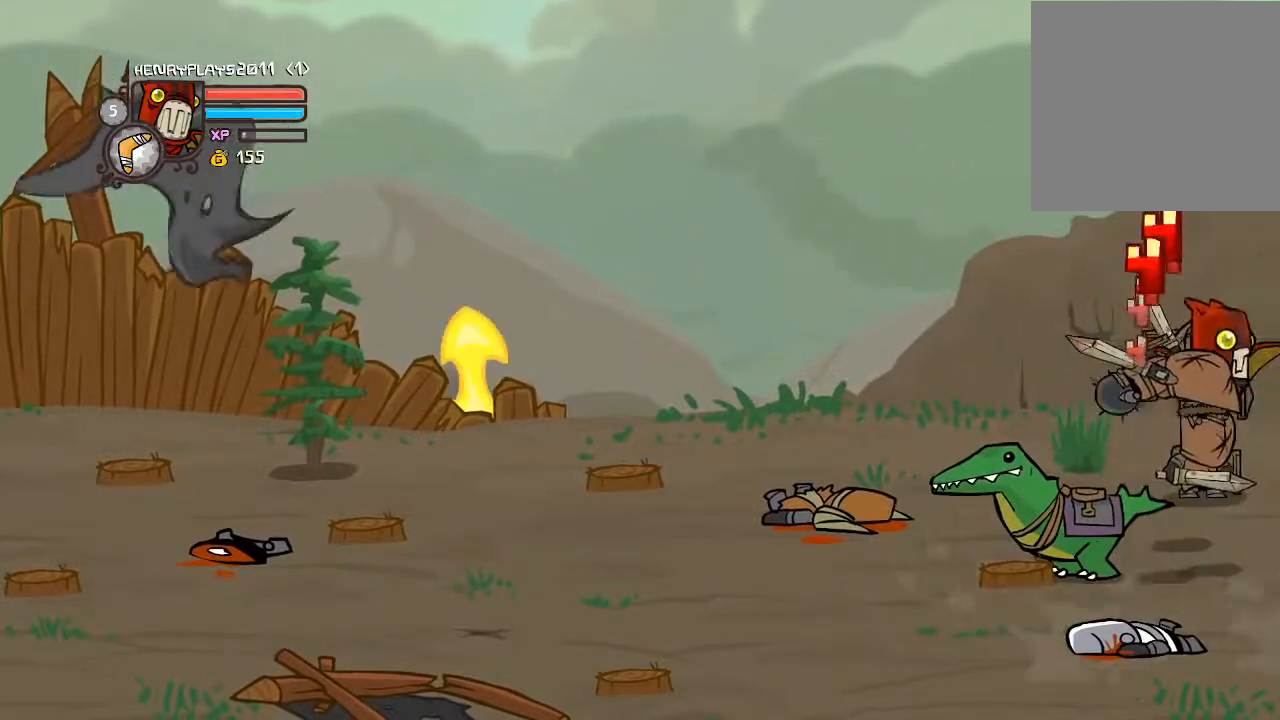
{"dt_ms": 500, "buttons": [], "left_stick": "center", "events": [[33, "X", "up"], [133, "Y", "down"], [233, "Y", "up"], [317, "Y", "down"], [433, "Y", "up"]]}
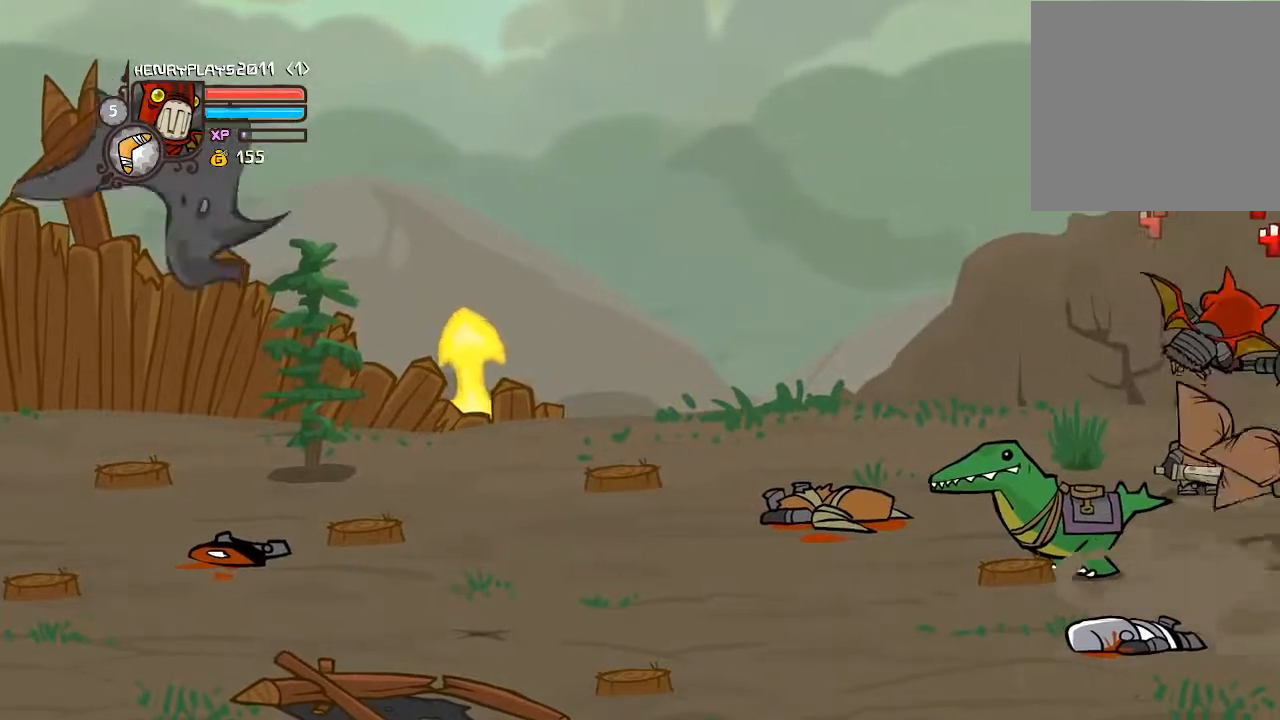
{"dt_ms": 500, "buttons": ["Y"], "left_stick": "center", "events": [[67, "X", "down"], [167, "X", "up"], [250, "X", "down"], [367, "X", "up"], [467, "Y", "down"]]}
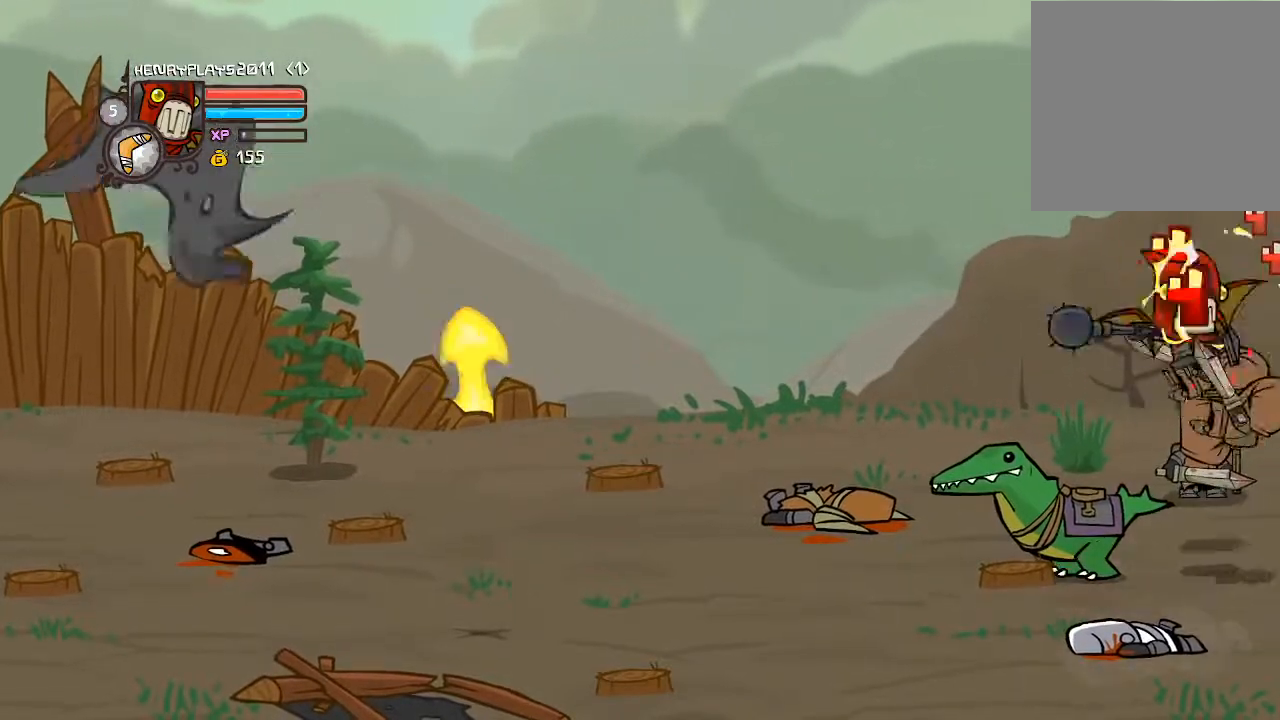
{"dt_ms": 500, "buttons": [], "left_stick": "center", "events": [[67, "Y", "up"], [117, "Y", "down"], [233, "Y", "up"], [317, "X", "down"], [433, "X", "up"]]}
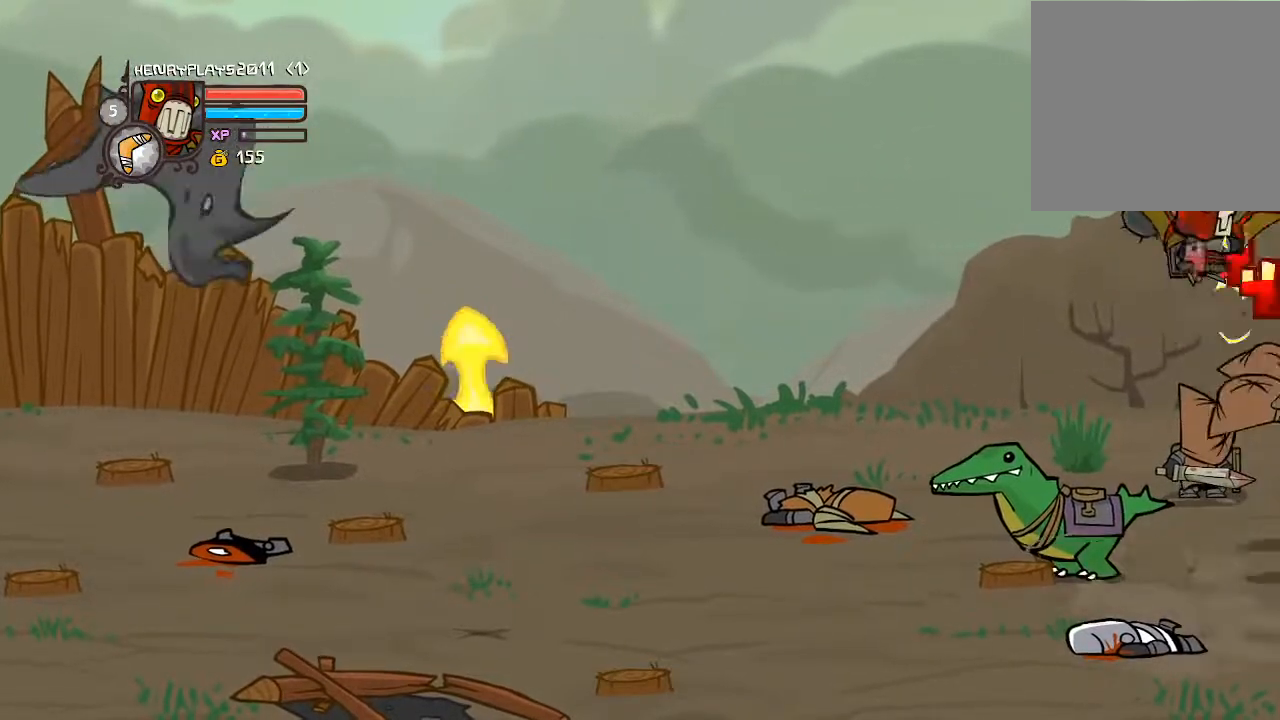
{"dt_ms": 500, "buttons": ["Y"], "left_stick": "center", "events": [[67, "Y", "down"], [133, "Y", "up"], [217, "Y", "down"], [317, "Y", "up"], [400, "Y", "down"]]}
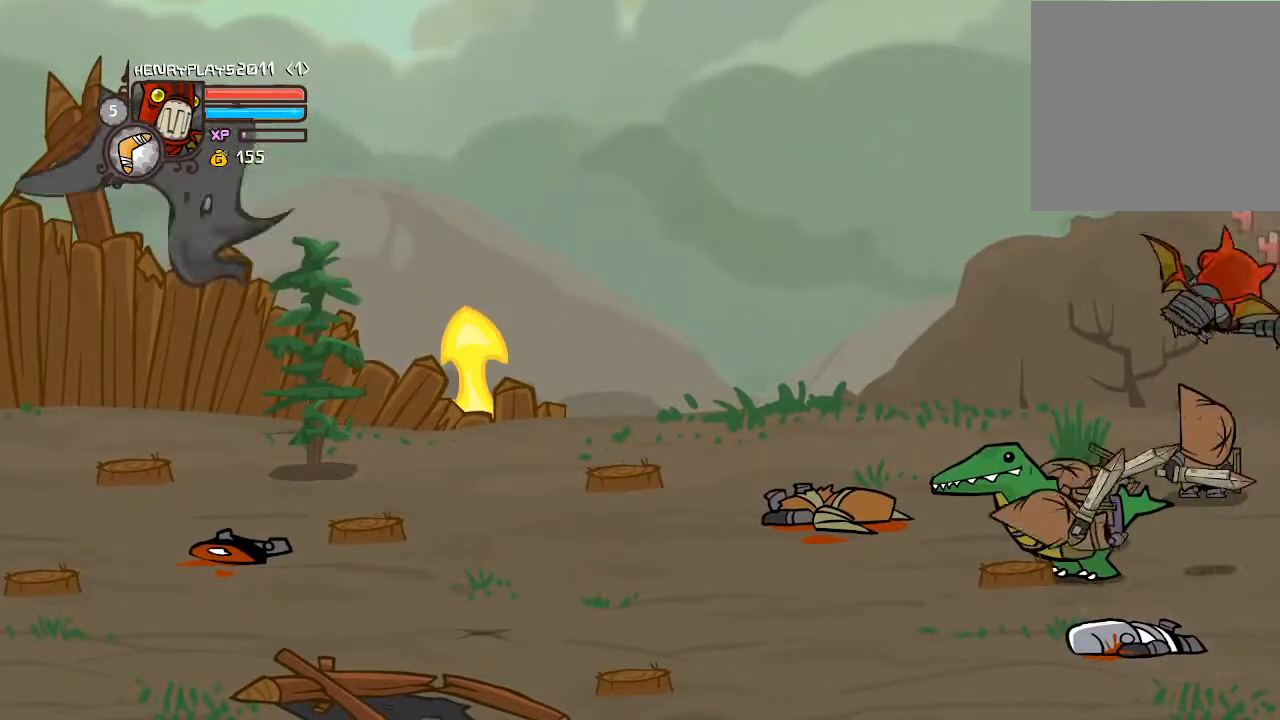
{"dt_ms": 500, "buttons": ["DPAD_LEFT"], "left_stick": "center", "events": [[17, "Y", "up"], [217, "DPAD_LEFT", "down"]]}
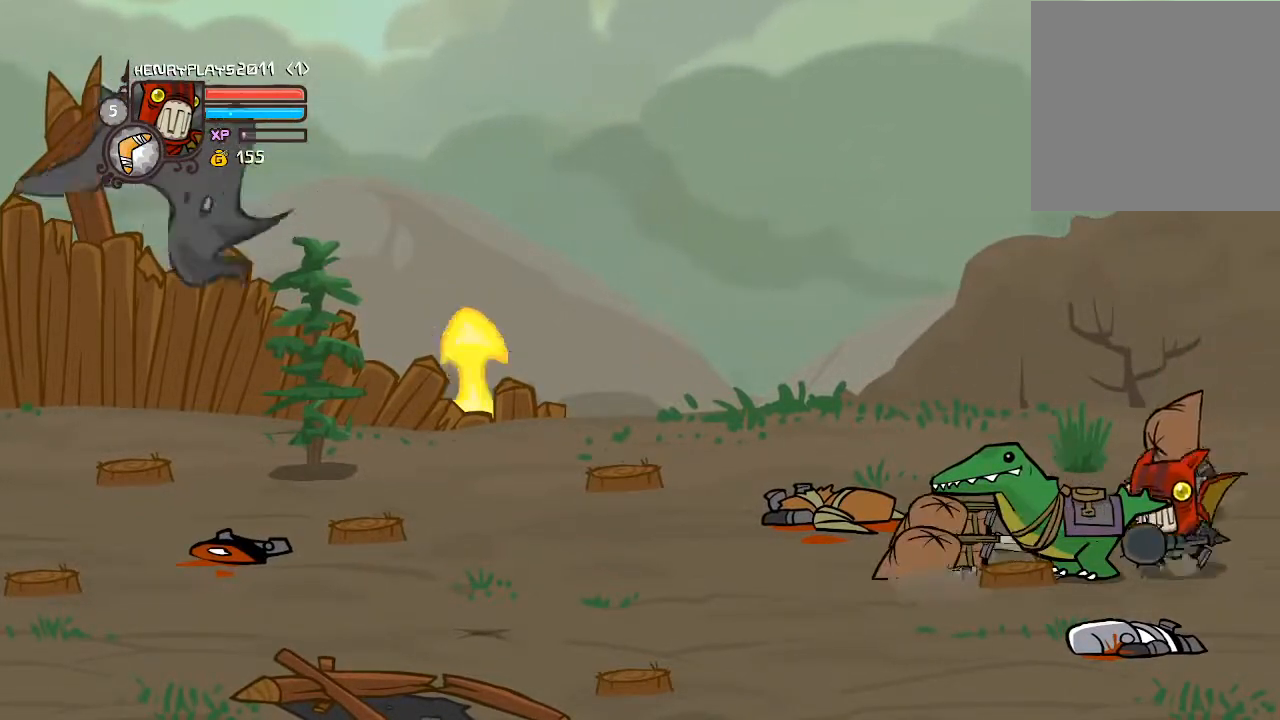
{"dt_ms": 500, "buttons": ["A", "DPAD_DOWN"], "left_stick": "center", "events": [[117, "DPAD_UP", "down"], [350, "DPAD_UP", "up"], [400, "A", "down"], [450, "DPAD_DOWN", "down"], [483, "DPAD_LEFT", "up"]]}
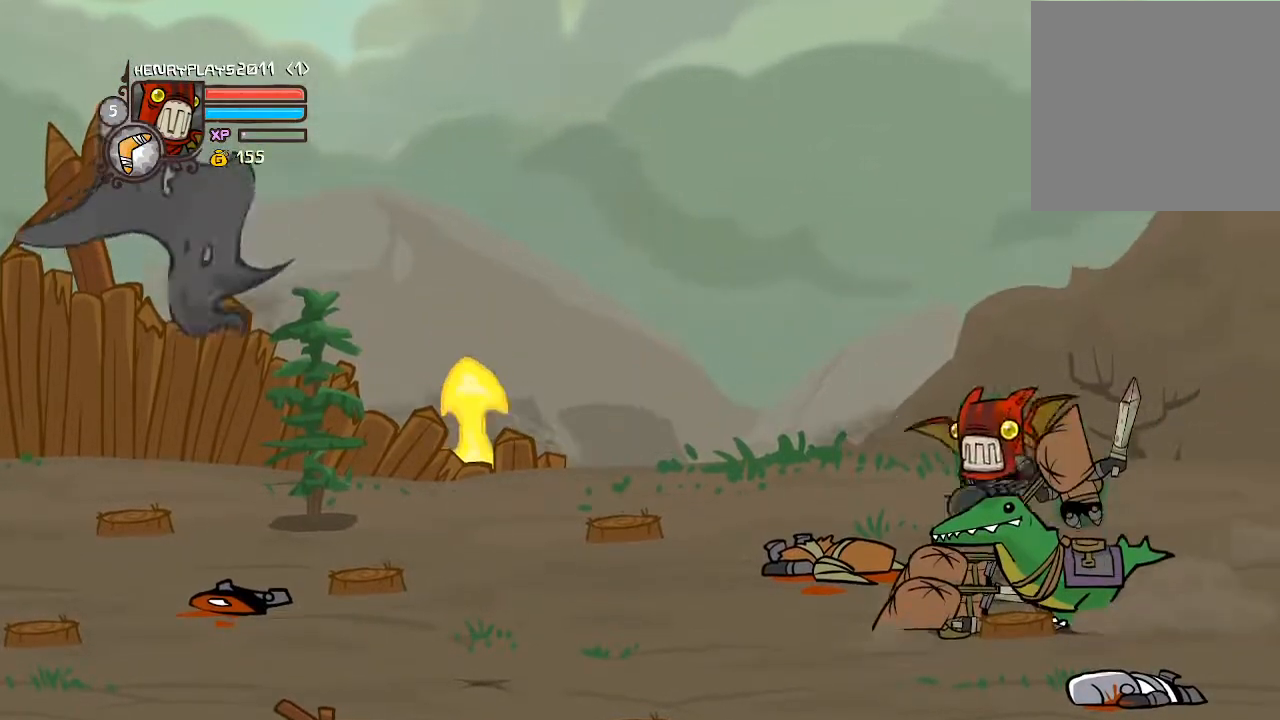
{"dt_ms": 500, "buttons": ["X"], "left_stick": "center", "events": [[67, "DPAD_RIGHT", "down"], [83, "A", "up"], [217, "X", "down"], [350, "X", "up"], [383, "DPAD_DOWN", "up"], [400, "X", "down"], [417, "DPAD_RIGHT", "up"]]}
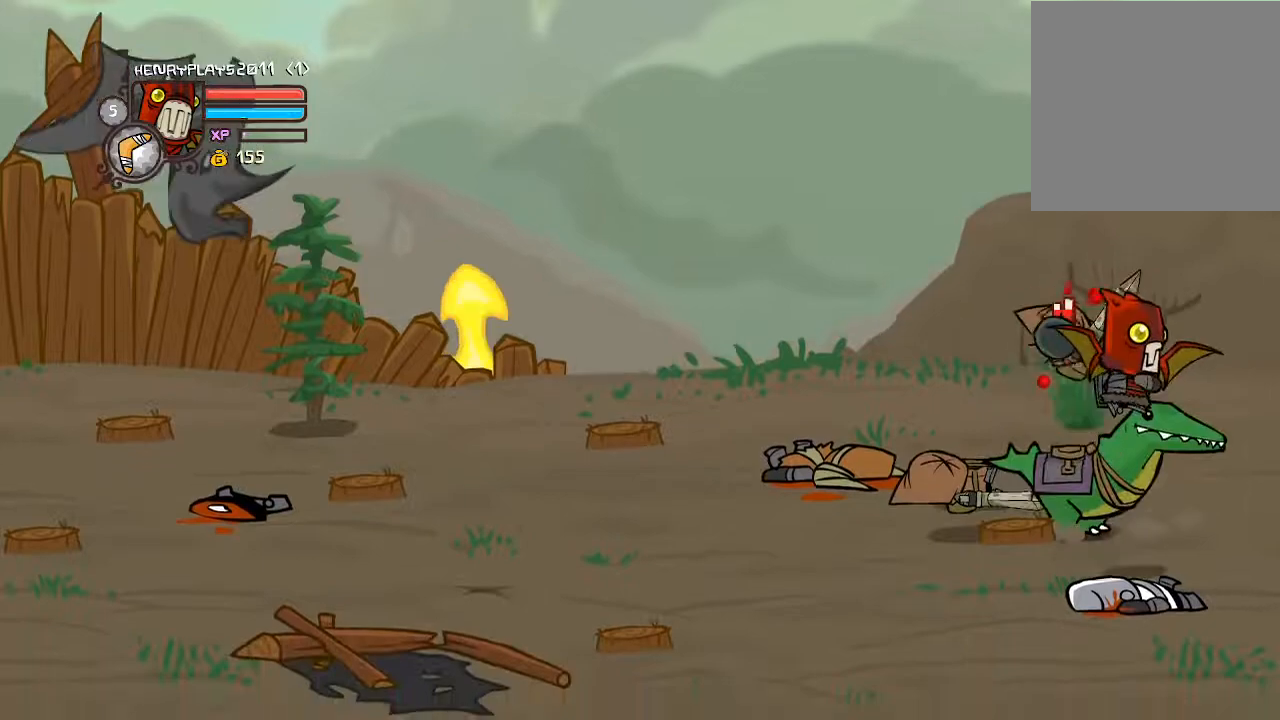
{"dt_ms": 500, "buttons": [], "left_stick": "center", "events": [[33, "X", "up"], [100, "X", "down"], [200, "X", "up"], [283, "Y", "down"], [400, "Y", "up"]]}
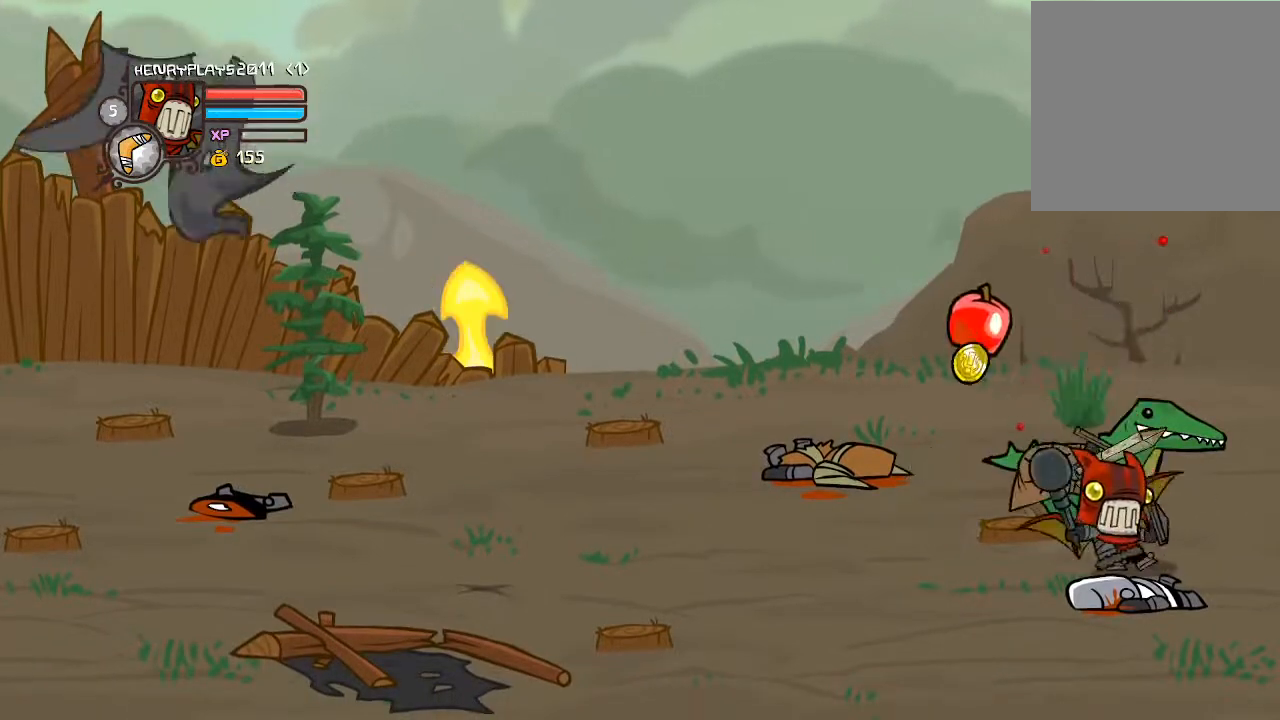
{"dt_ms": 500, "buttons": ["DPAD_UP", "DPAD_LEFT"], "left_stick": "center", "events": [[150, "DPAD_LEFT", "down"], [383, "DPAD_UP", "down"]]}
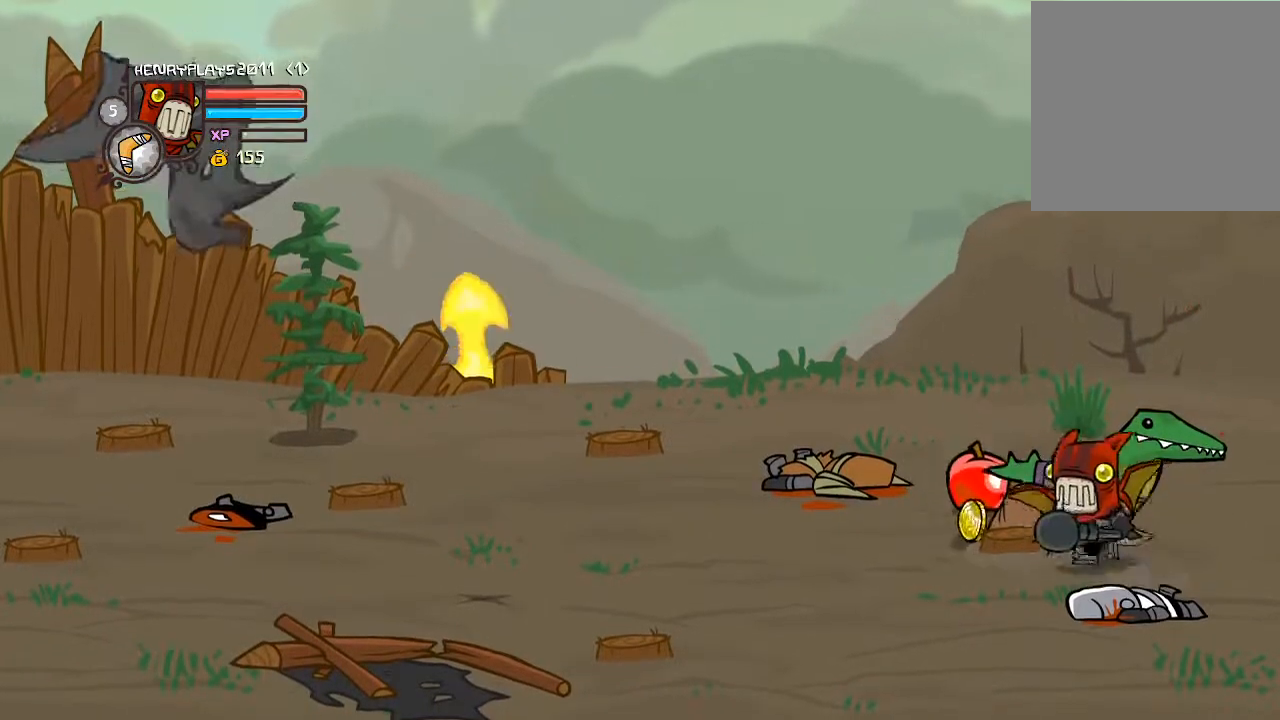
{"dt_ms": 500, "buttons": ["DPAD_DOWN"], "left_stick": "center", "events": [[317, "DPAD_UP", "up"], [400, "DPAD_DOWN", "down"], [483, "DPAD_LEFT", "up"]]}
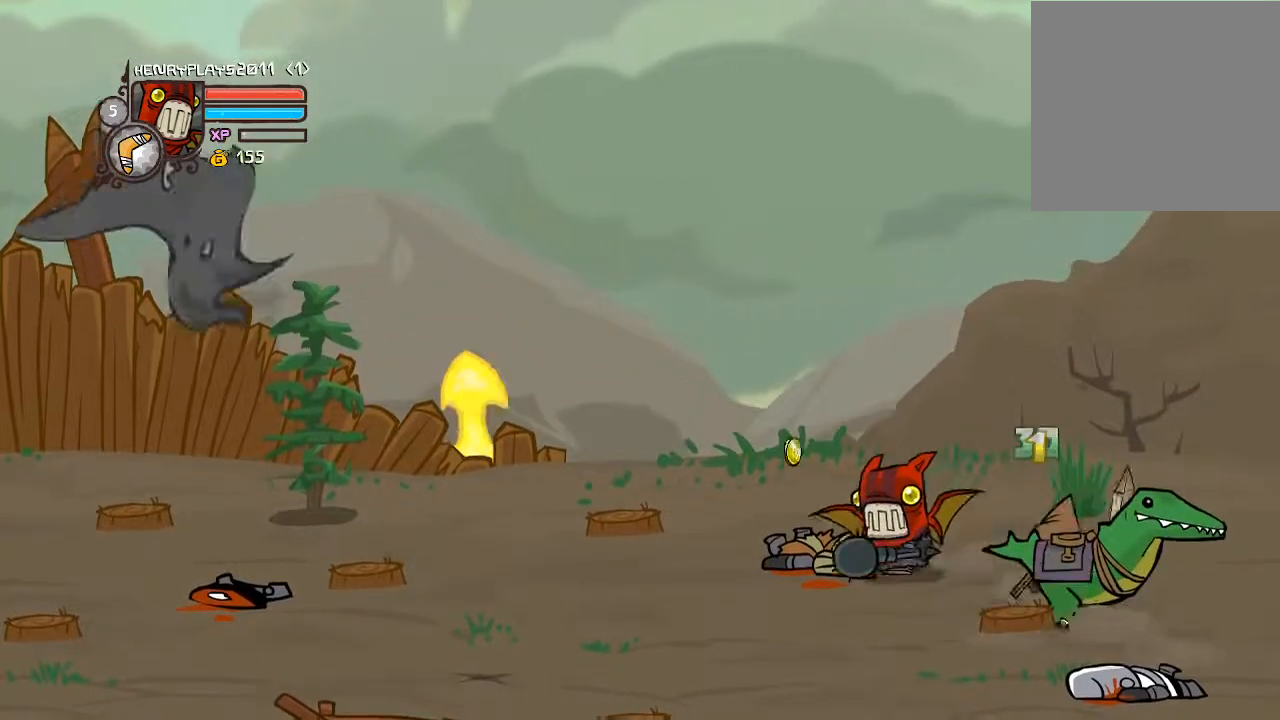
{"dt_ms": 500, "buttons": ["X", "DPAD_RIGHT"], "left_stick": "center", "events": [[200, "A", "down"], [250, "DPAD_DOWN", "up"], [350, "A", "up"], [450, "DPAD_RIGHT", "down"], [467, "X", "down"]]}
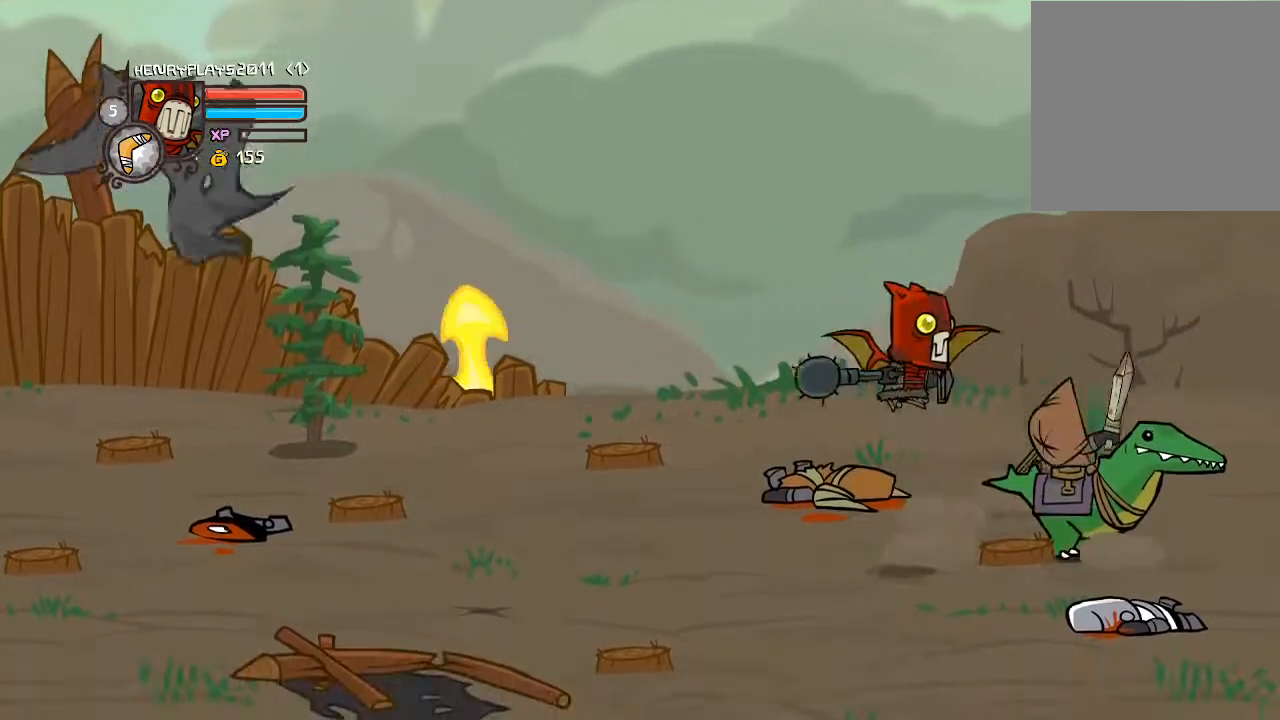
{"dt_ms": 500, "buttons": [], "left_stick": "center", "events": [[83, "X", "up"], [217, "X", "down"], [317, "DPAD_RIGHT", "up"], [333, "X", "up"], [417, "X", "down"], [483, "X", "up"]]}
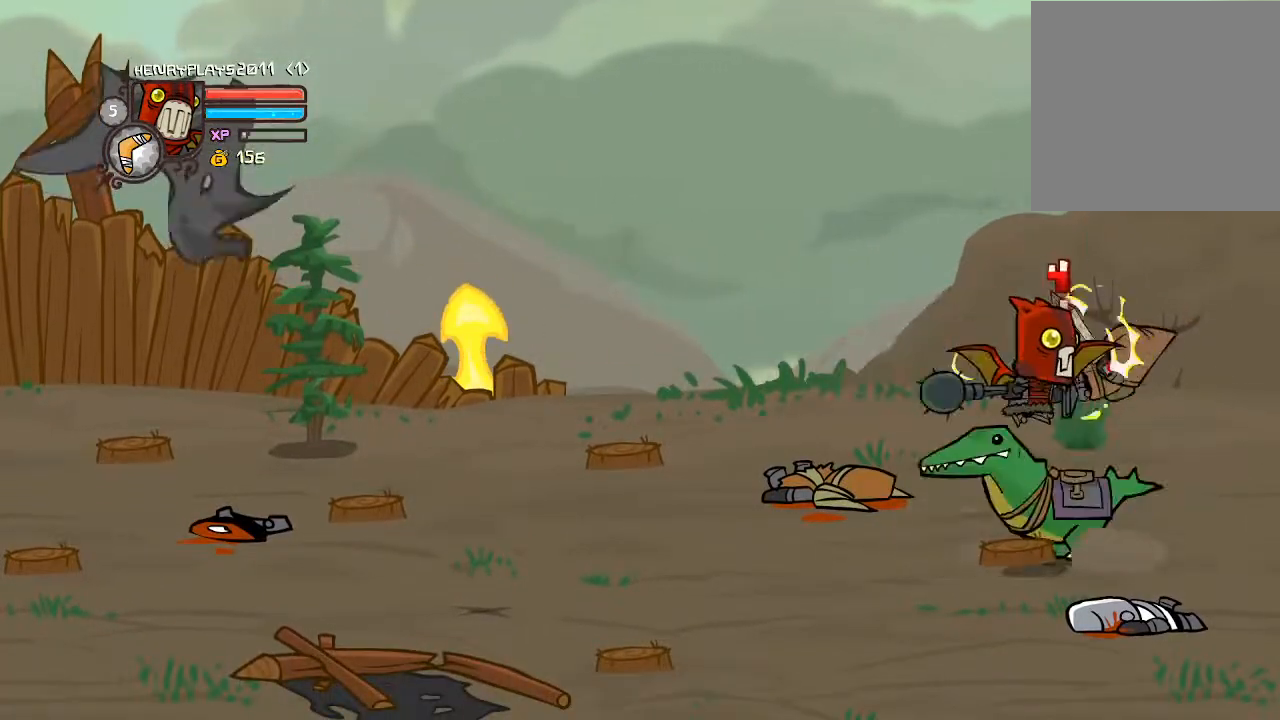
{"dt_ms": 500, "buttons": ["Y", "DPAD_RIGHT"], "left_stick": "center", "events": [[67, "DPAD_RIGHT", "down"], [100, "Y", "down"], [217, "Y", "up"], [283, "Y", "down"], [383, "Y", "up"], [433, "Y", "down"]]}
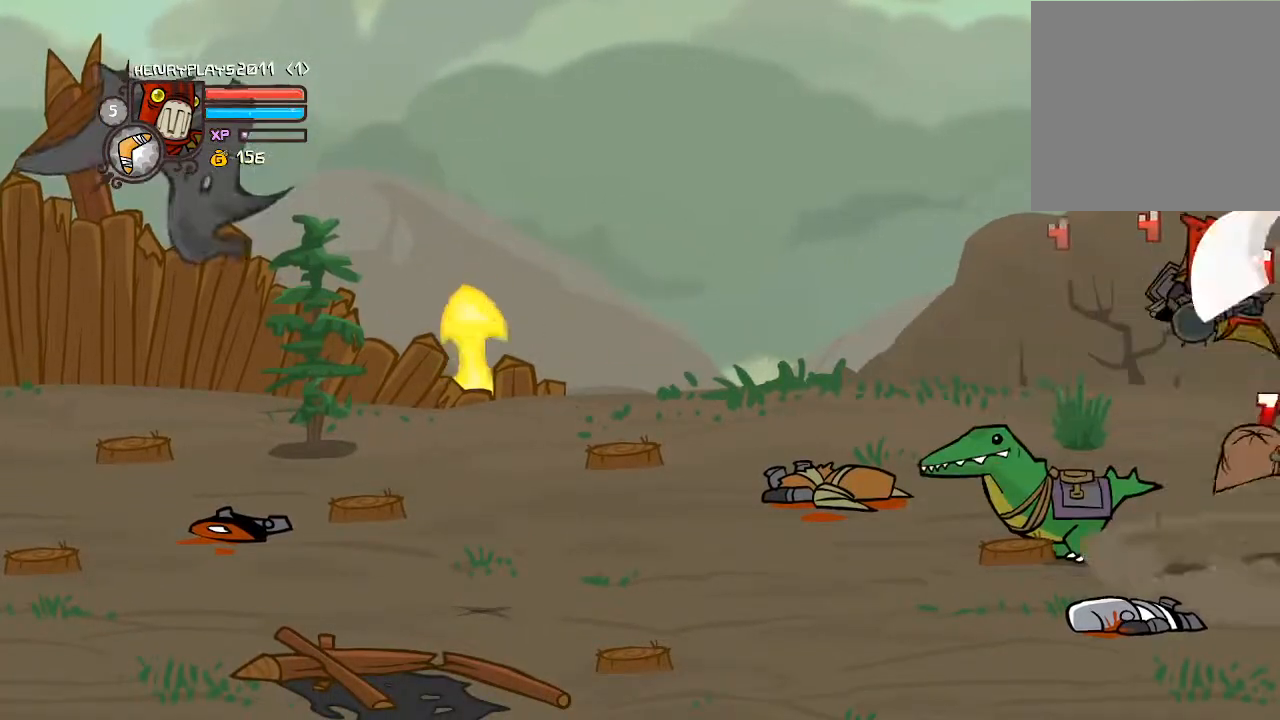
{"dt_ms": 500, "buttons": [], "left_stick": "center", "events": [[50, "Y", "up"], [133, "DPAD_RIGHT", "up"], [133, "X", "down"], [267, "X", "up"], [350, "X", "down"], [450, "X", "up"]]}
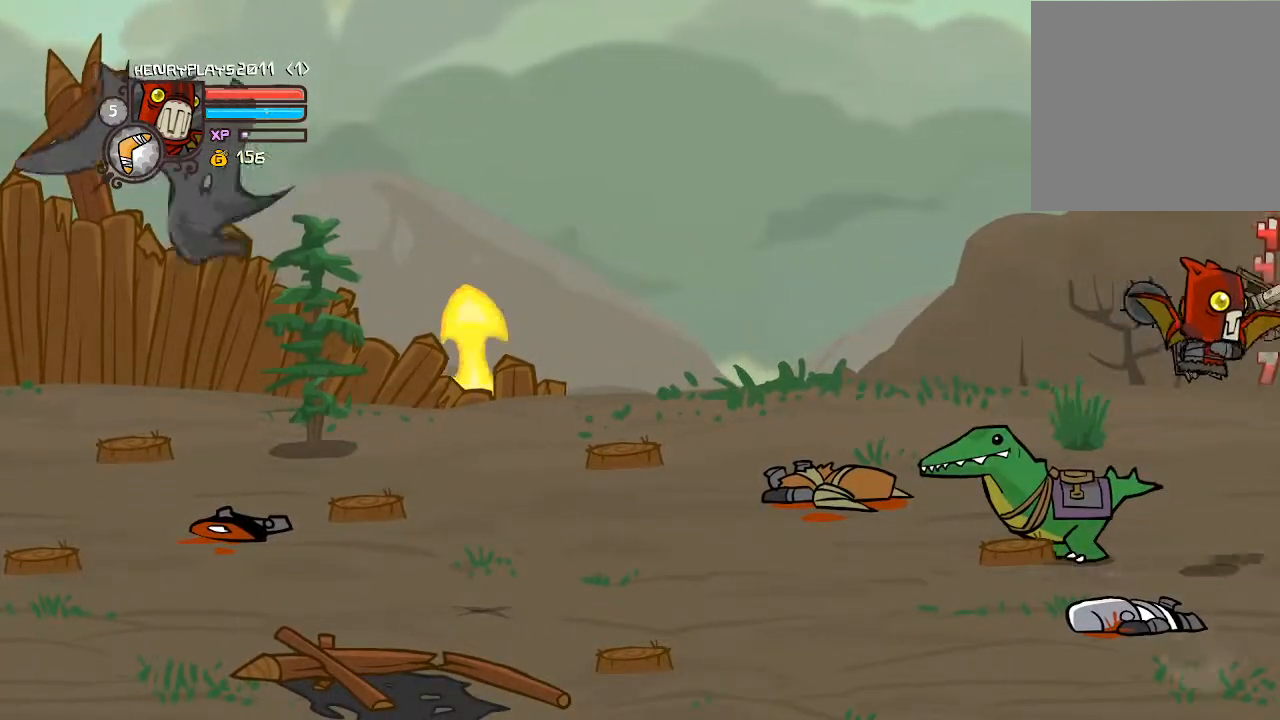
{"dt_ms": 500, "buttons": ["Y"], "left_stick": "center", "events": [[50, "Y", "down"], [167, "Y", "up"], [267, "Y", "down"], [350, "Y", "up"], [417, "Y", "down"]]}
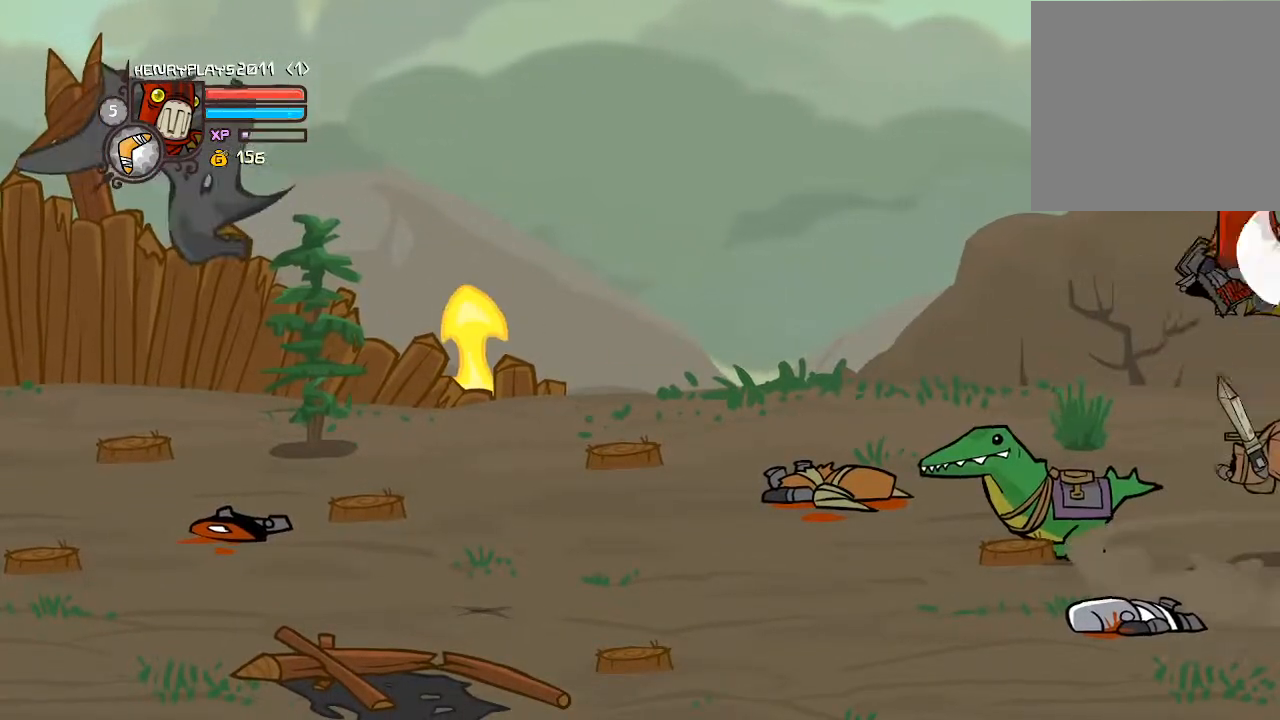
{"dt_ms": 500, "buttons": [], "left_stick": "center", "events": [[17, "Y", "up"], [83, "Y", "down"], [200, "Y", "up"], [317, "X", "down"], [417, "X", "up"]]}
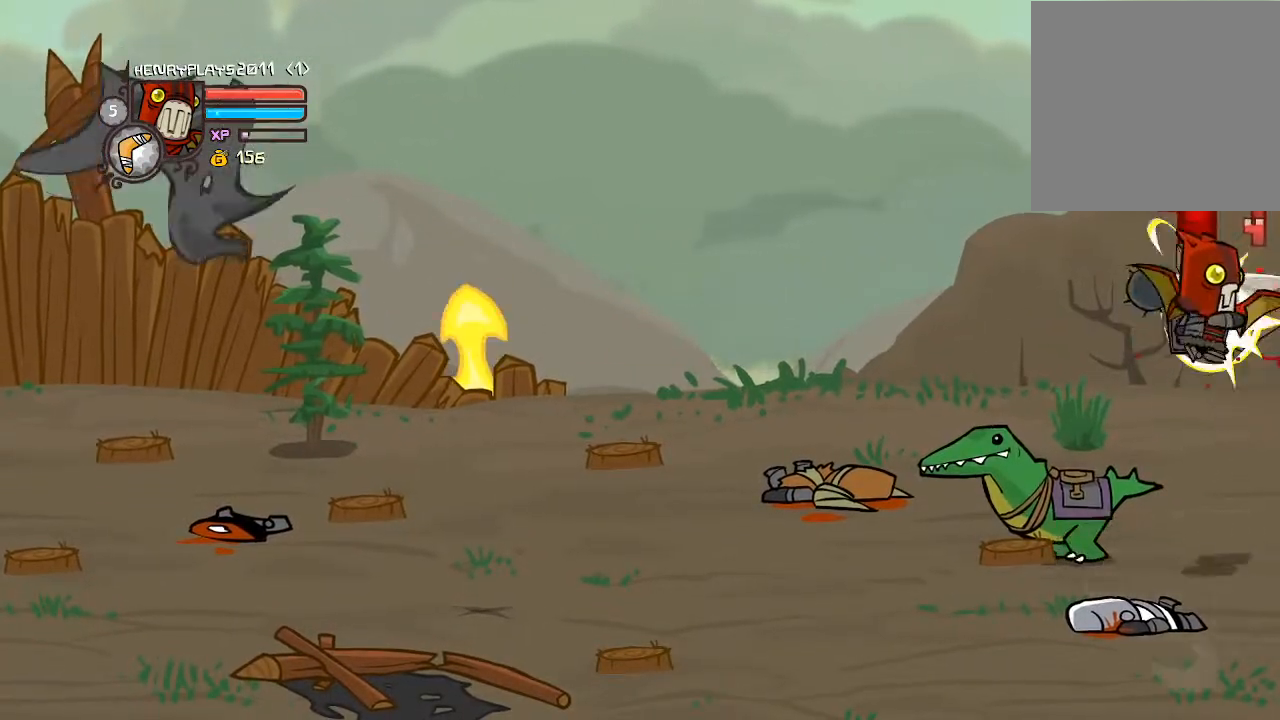
{"dt_ms": 500, "buttons": ["Y"], "left_stick": "center", "events": [[17, "X", "down"], [117, "X", "up"], [250, "Y", "down"], [350, "Y", "up"], [417, "Y", "down"]]}
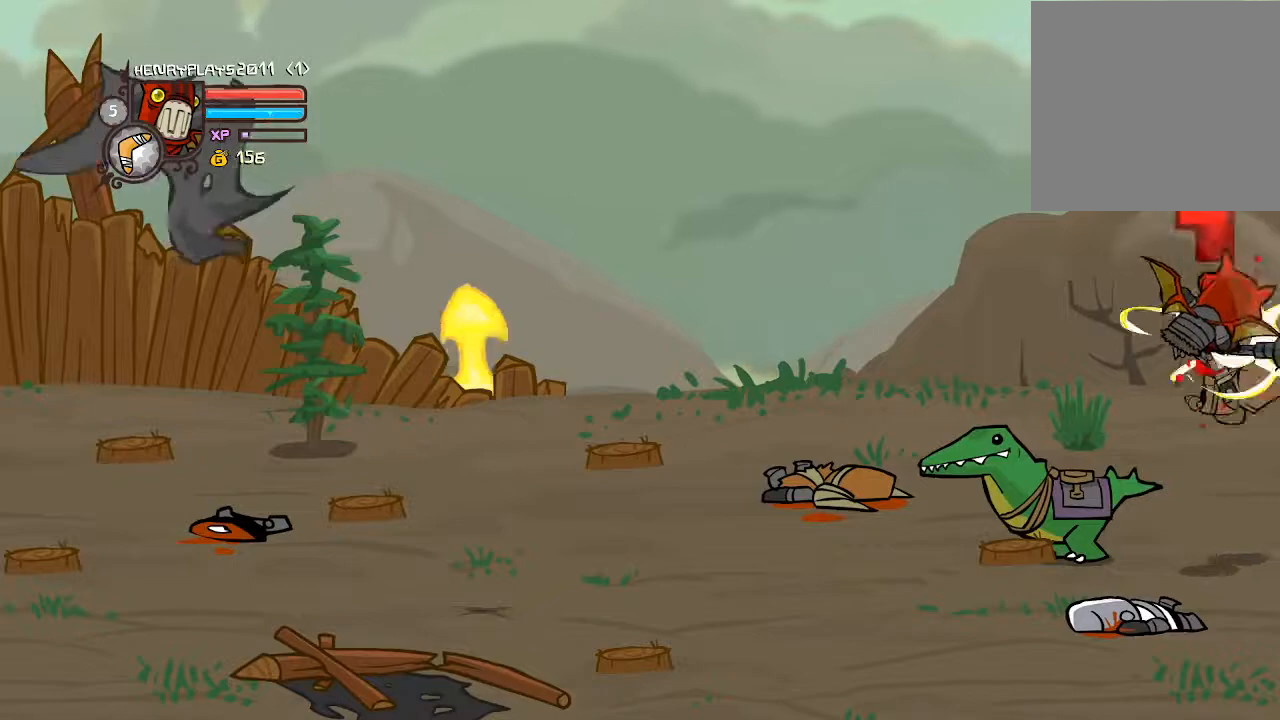
{"dt_ms": 500, "buttons": ["Y"], "left_stick": "center", "events": [[17, "Y", "up"], [67, "Y", "down"], [167, "Y", "up"], [283, "X", "down"], [400, "X", "up"], [500, "Y", "down"]]}
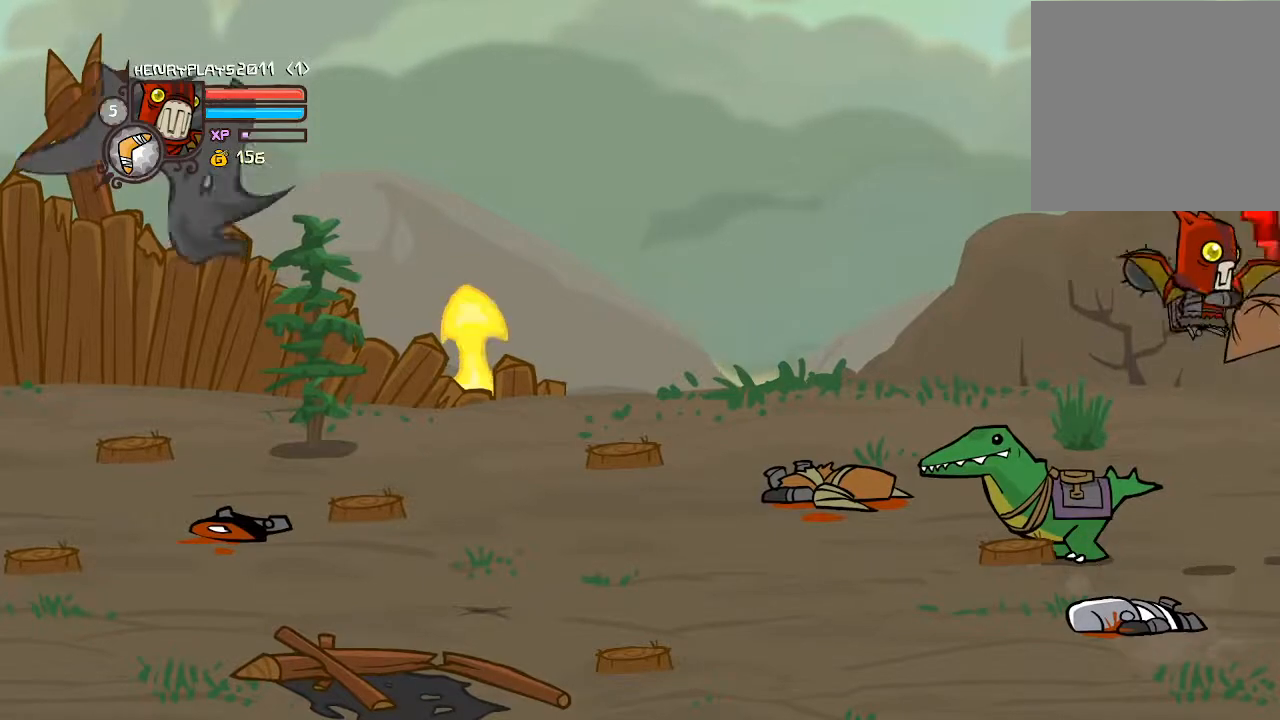
{"dt_ms": 500, "buttons": ["X"], "left_stick": "center", "events": [[117, "Y", "up"], [183, "Y", "down"], [317, "Y", "up"], [417, "X", "down"]]}
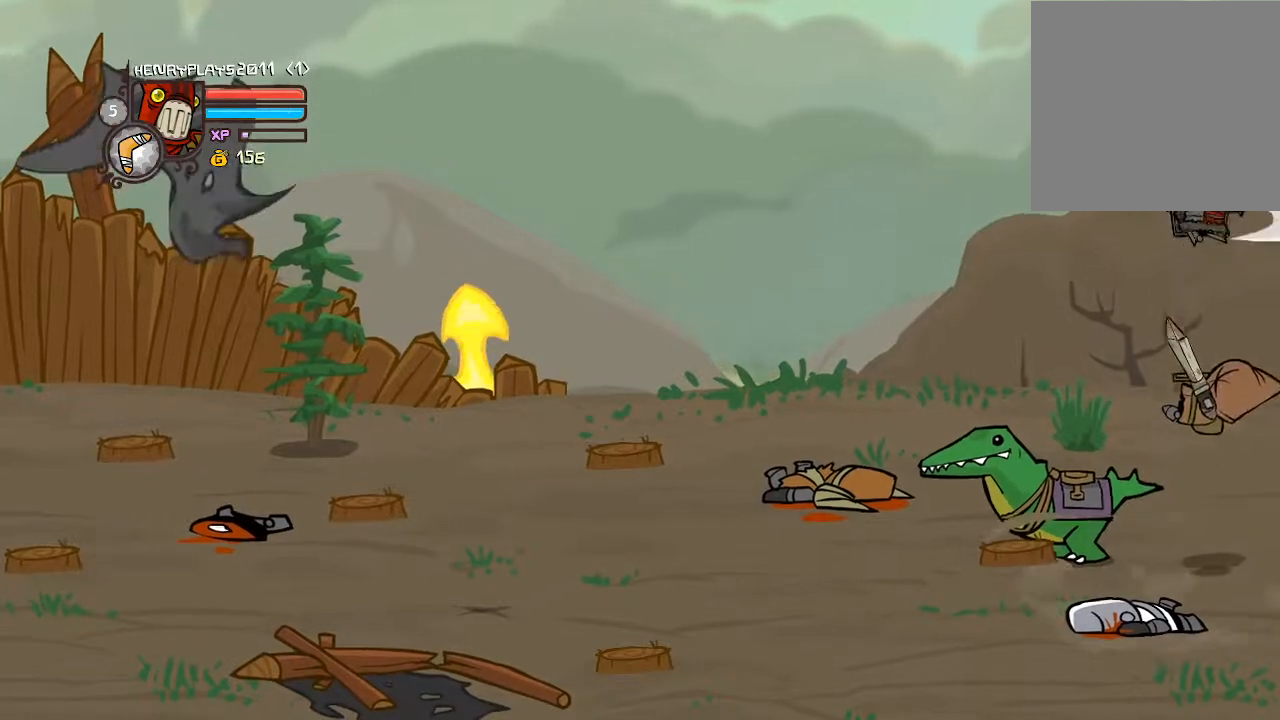
{"dt_ms": 500, "buttons": [], "left_stick": "center", "events": [[17, "X", "up"], [133, "Y", "down"], [250, "Y", "up"], [333, "Y", "down"], [450, "Y", "up"]]}
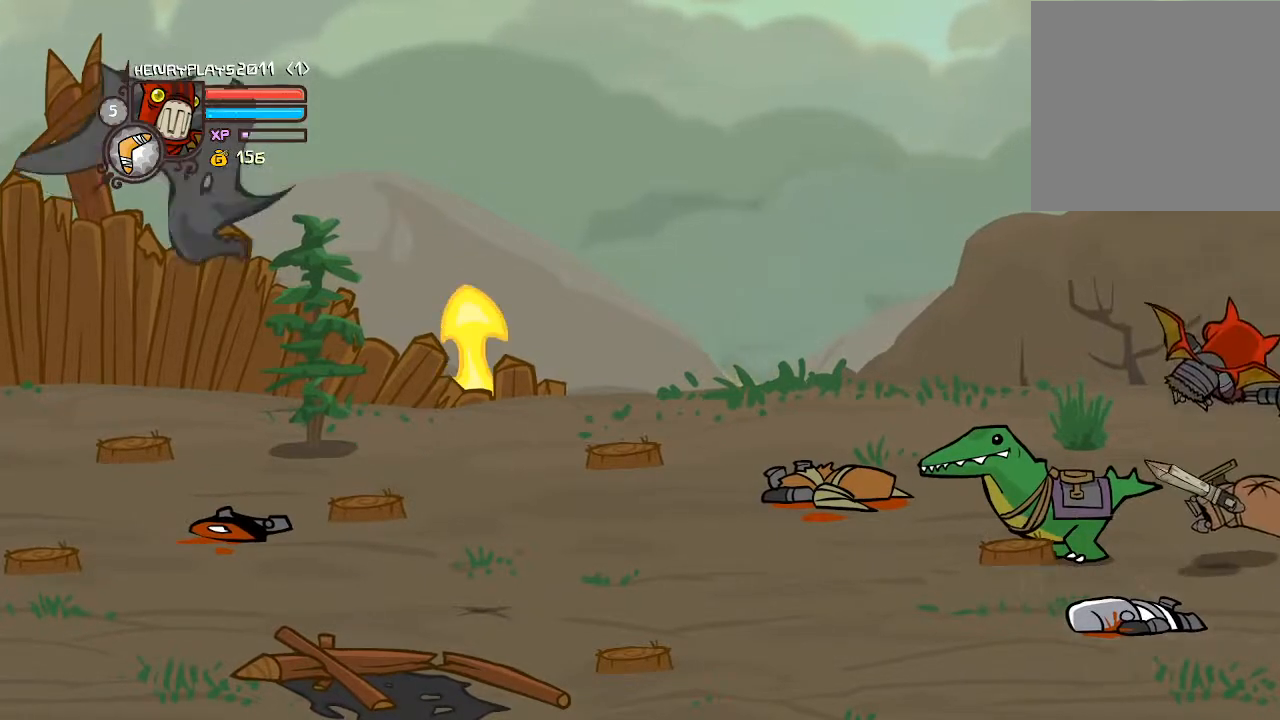
{"dt_ms": 500, "buttons": ["Y"], "left_stick": "center", "events": [[17, "Y", "down"], [117, "Y", "up"], [217, "X", "down"], [350, "X", "up"], [483, "Y", "down"]]}
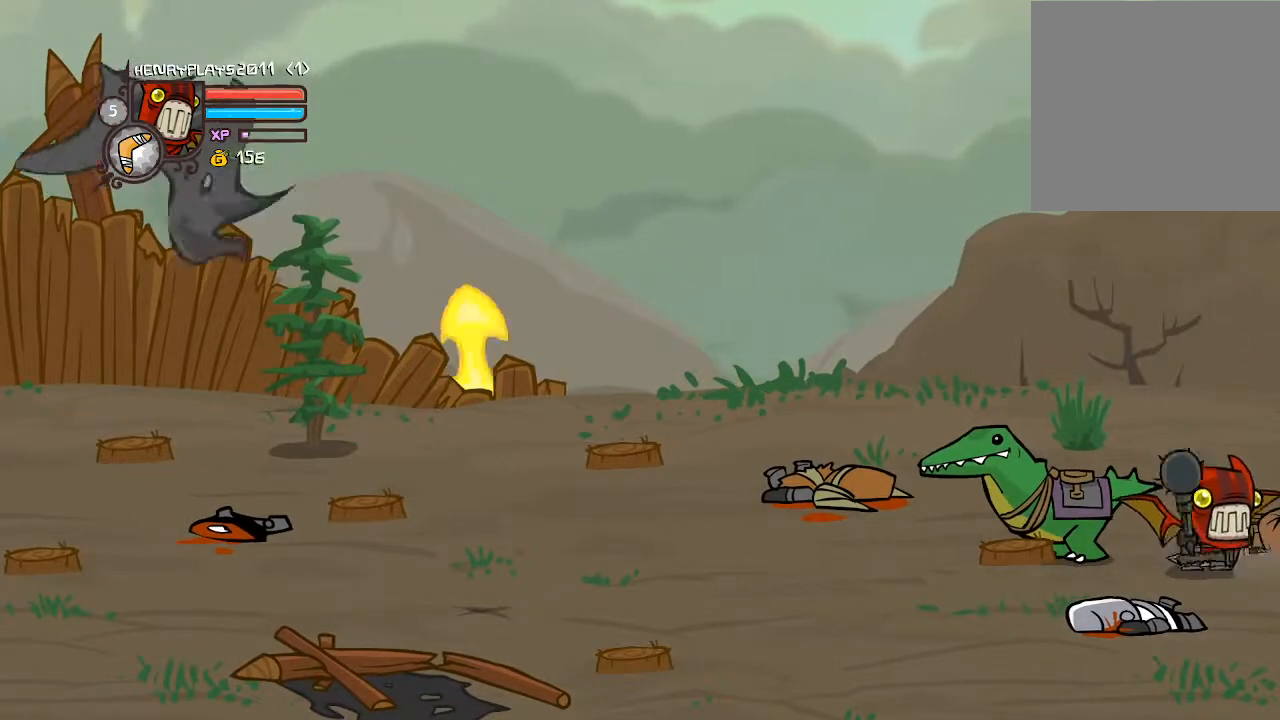
{"dt_ms": 500, "buttons": [], "left_stick": "center", "events": [[83, "Y", "up"], [133, "Y", "down"], [267, "Y", "up"], [350, "Y", "down"], [417, "Y", "up"]]}
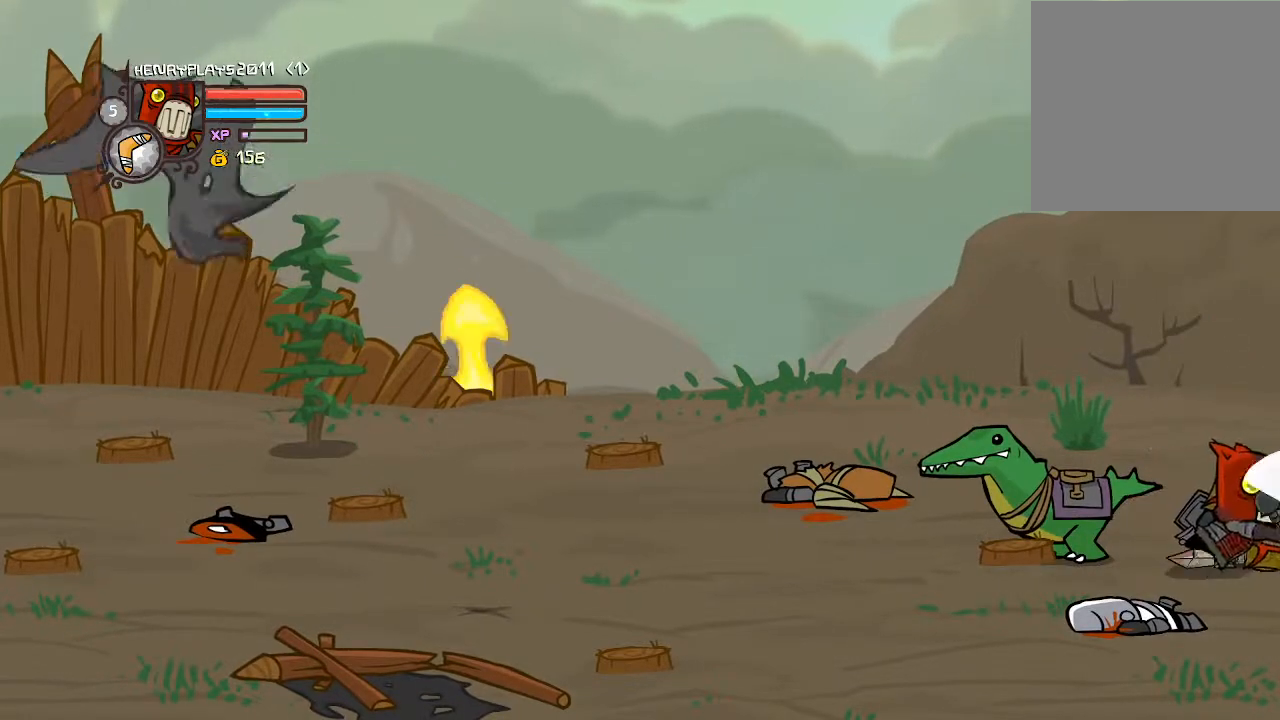
{"dt_ms": 500, "buttons": ["Y"], "left_stick": "center", "events": [[33, "X", "down"], [117, "X", "up"], [200, "X", "down"], [300, "X", "up"], [433, "Y", "down"]]}
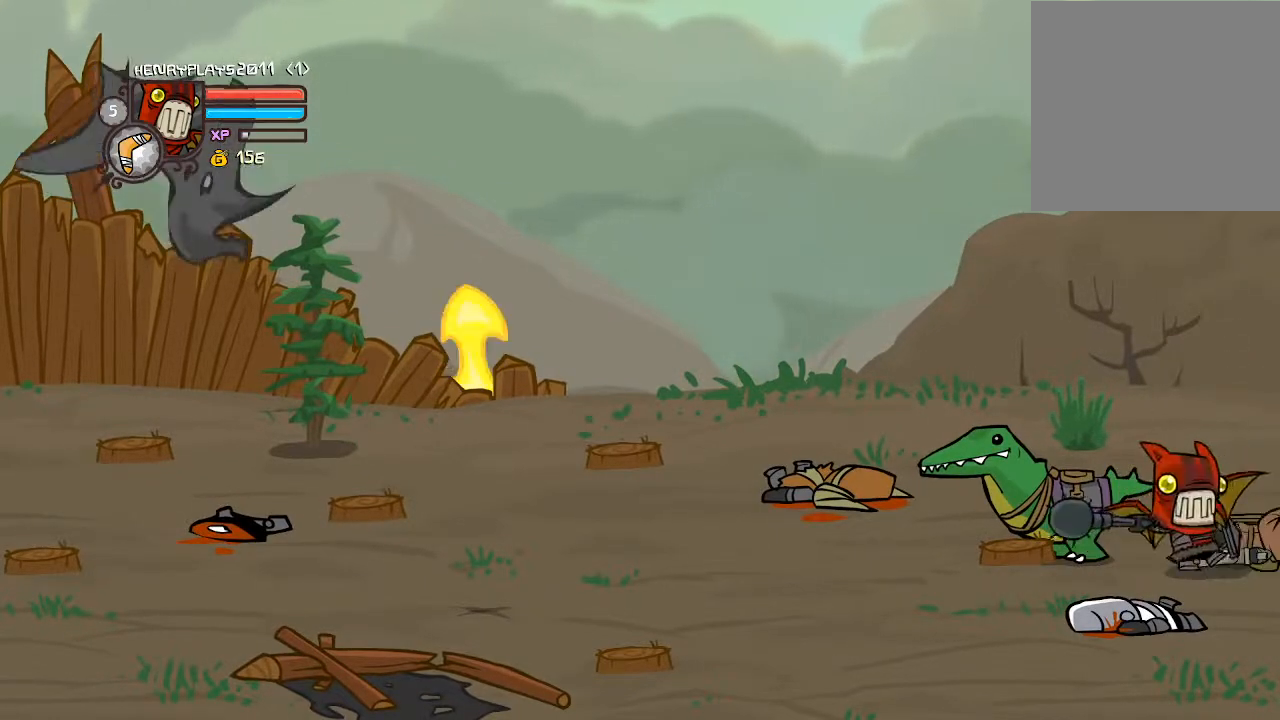
{"dt_ms": 500, "buttons": ["Y"], "left_stick": "center", "events": [[33, "Y", "up"], [100, "Y", "down"], [183, "Y", "up"], [267, "Y", "down"], [350, "Y", "up"], [433, "Y", "down"]]}
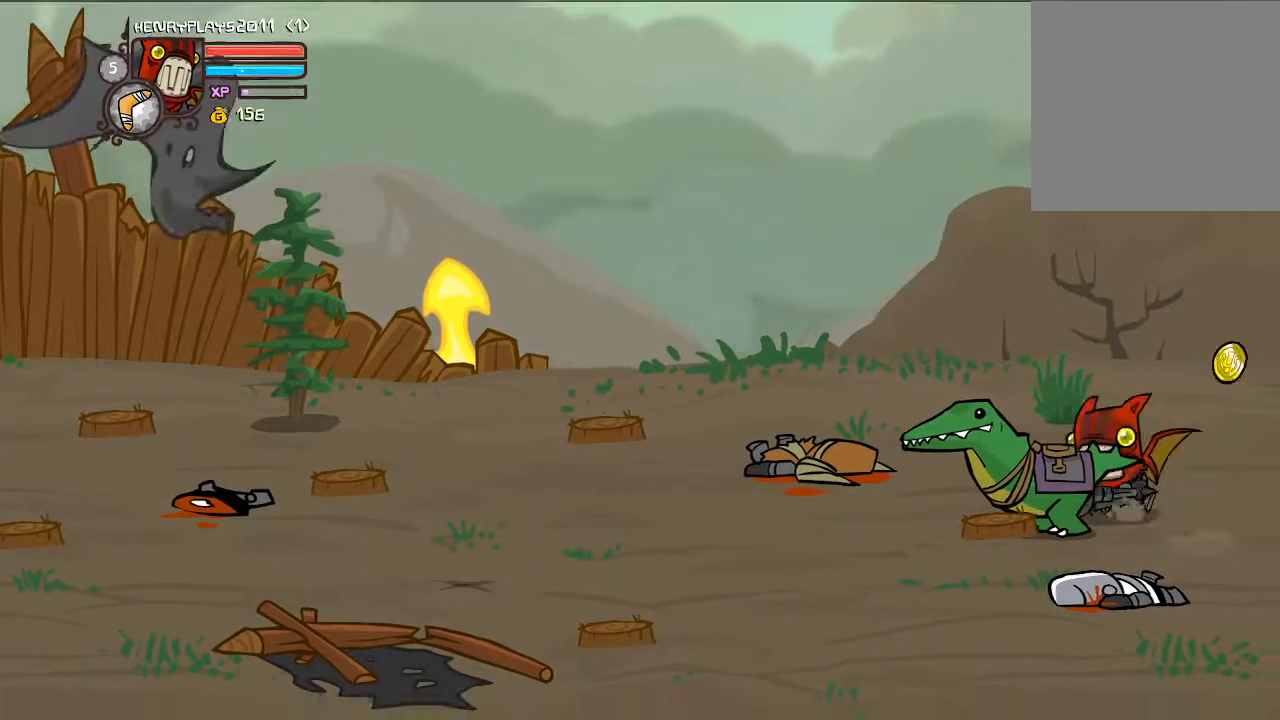
{"dt_ms": 1000, "buttons": [], "left_stick": "center"}